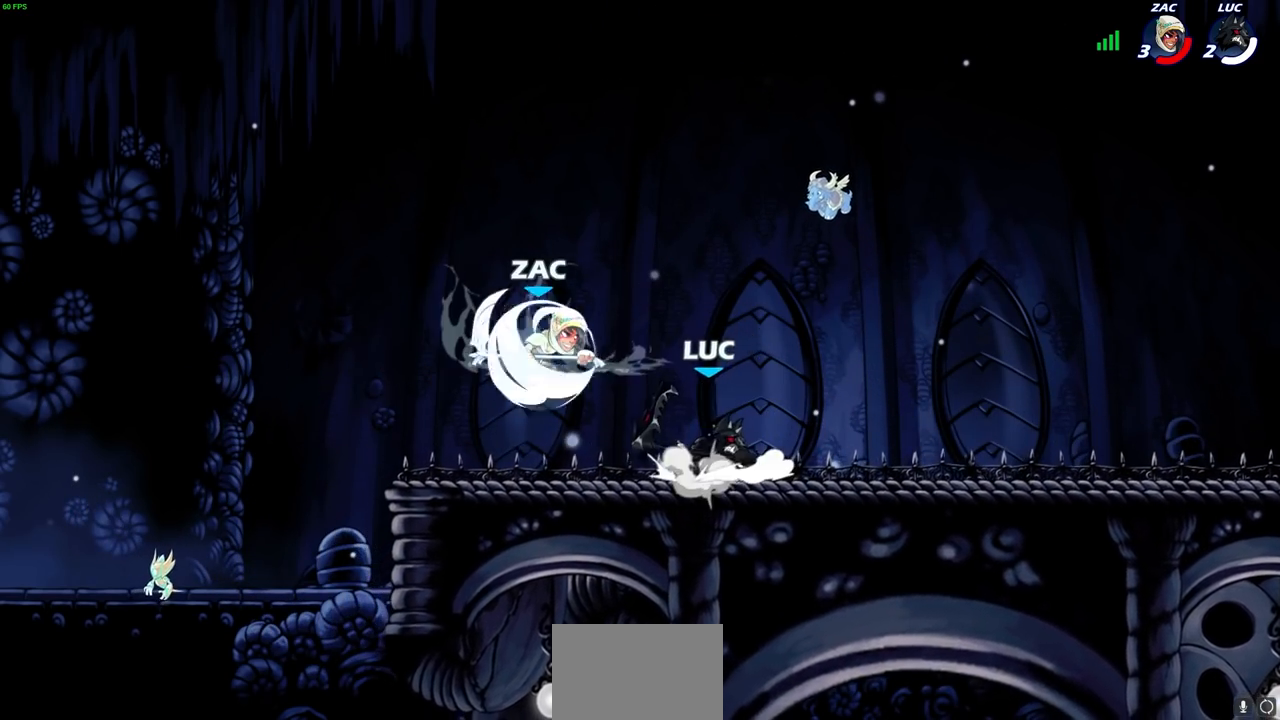
Gameplay with a controller (PlayStation layout); each line is a JSON object with the inputs held at the frame after it. "events" lists button and stick changes between this image and that frame as [ms after this image, input, new state], when the widget could be followed in between.
{"buttons": [], "left_stick": "up-left", "right_stick": "center", "events": [[117, "CROSS", "up"], [133, "CROSS", "down"], [150, "CROSS", "up"], [333, "left_stick", "down-left"], [467, "left_stick", "up-left"]]}
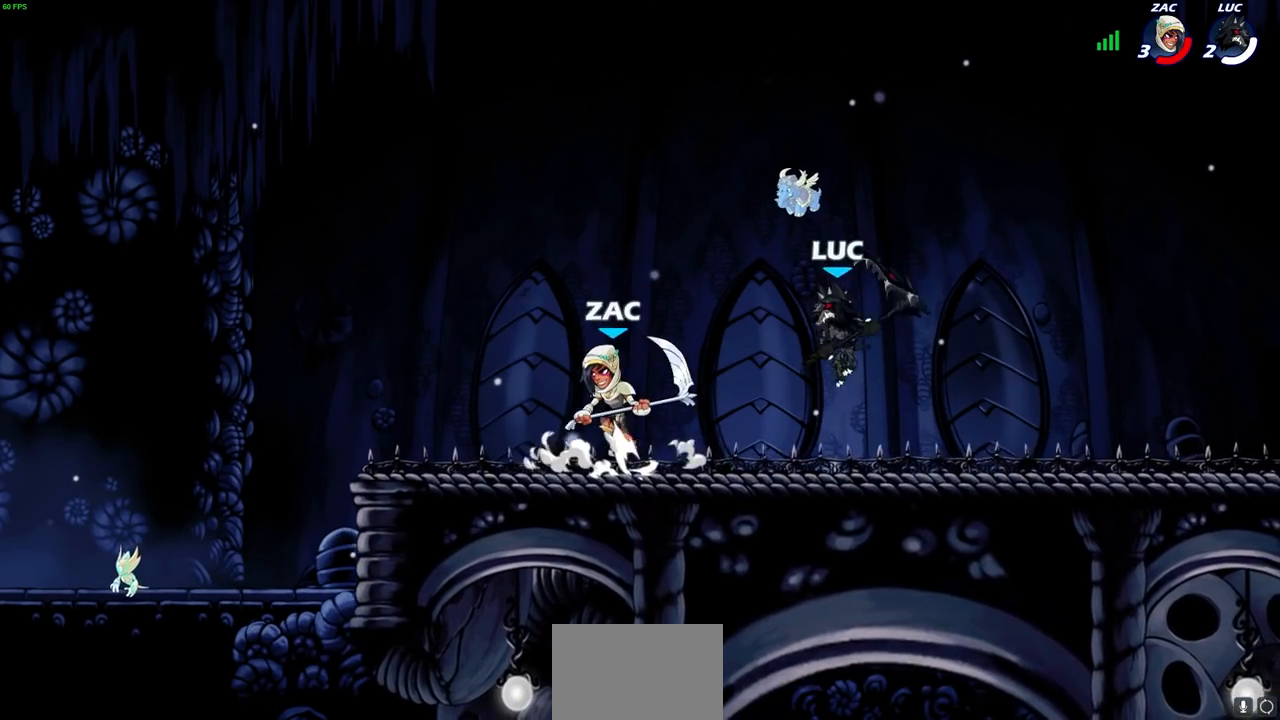
{"buttons": [], "left_stick": "down-left", "right_stick": "center", "events": [[33, "left_stick", "up-right"], [133, "CROSS", "down"], [267, "CROSS", "up"], [283, "left_stick", "up-left"], [383, "left_stick", "down-left"]]}
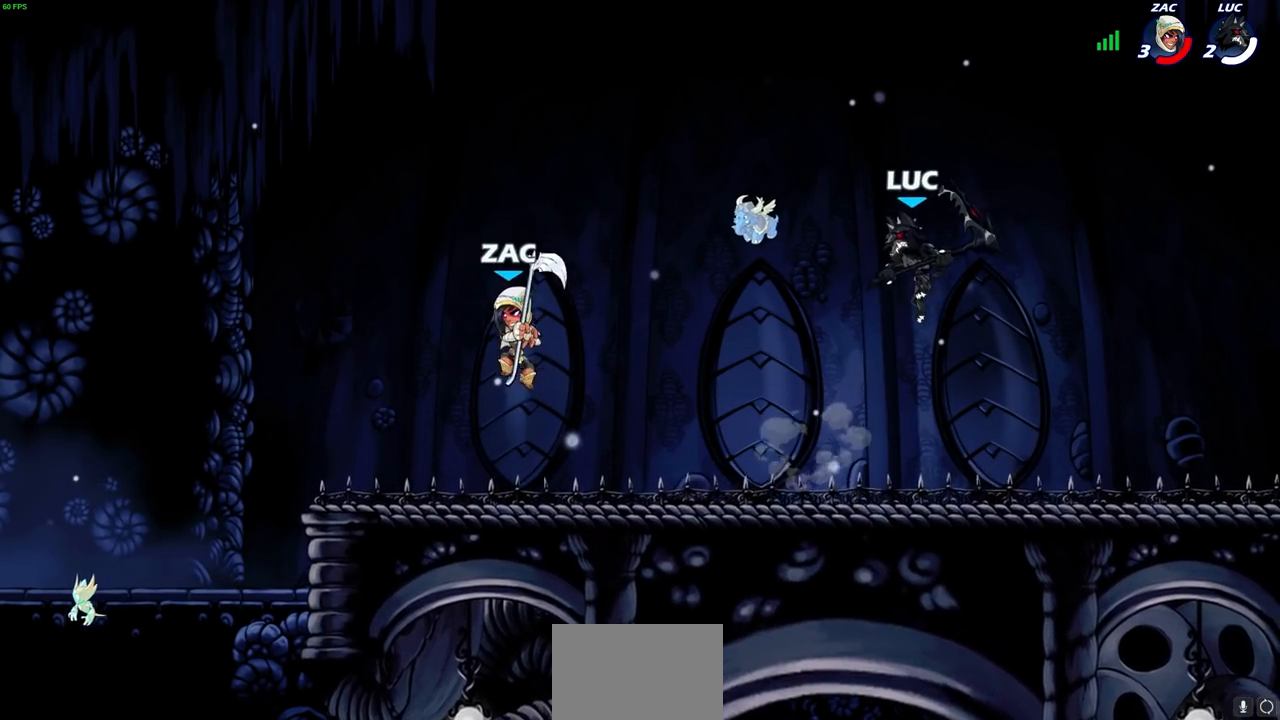
{"buttons": [], "left_stick": "left", "right_stick": "center", "events": [[317, "R2", "down"], [367, "SQUARE", "down"], [467, "R2", "up"], [467, "left_stick", "left"], [483, "SQUARE", "up"]]}
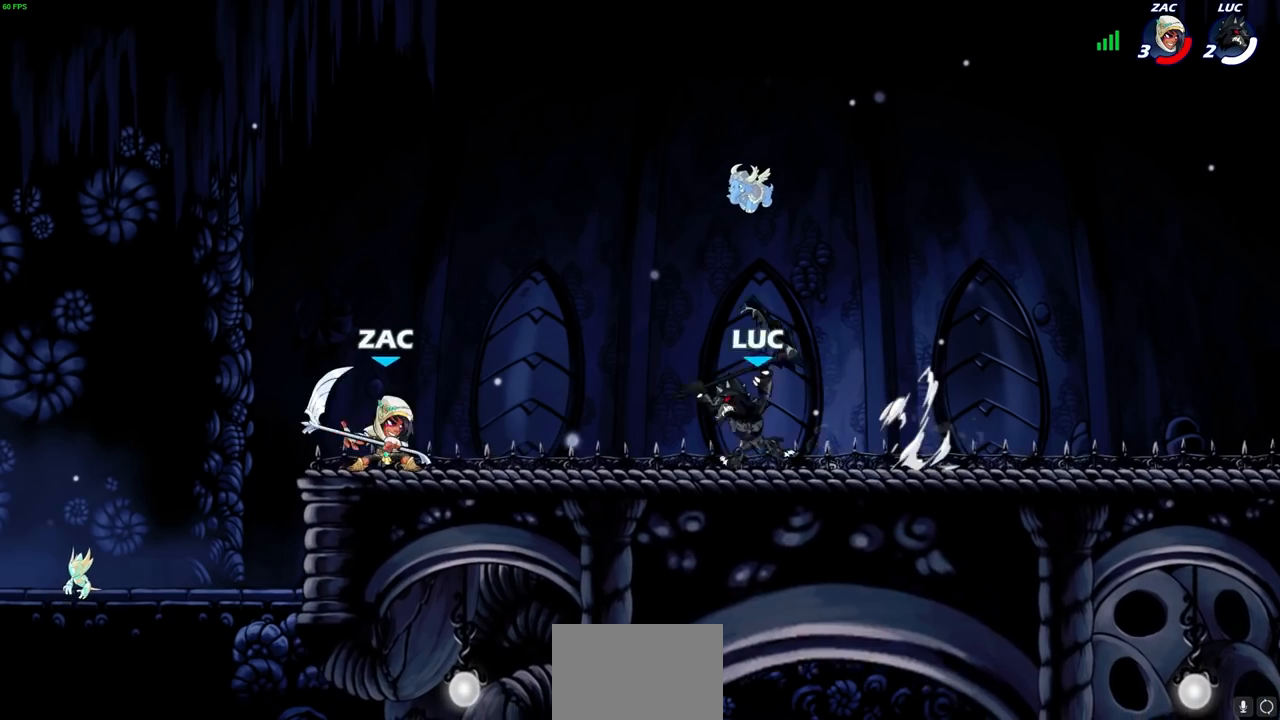
{"buttons": ["SQUARE"], "left_stick": "center", "right_stick": "center", "events": [[367, "left_stick", "center"], [483, "SQUARE", "down"]]}
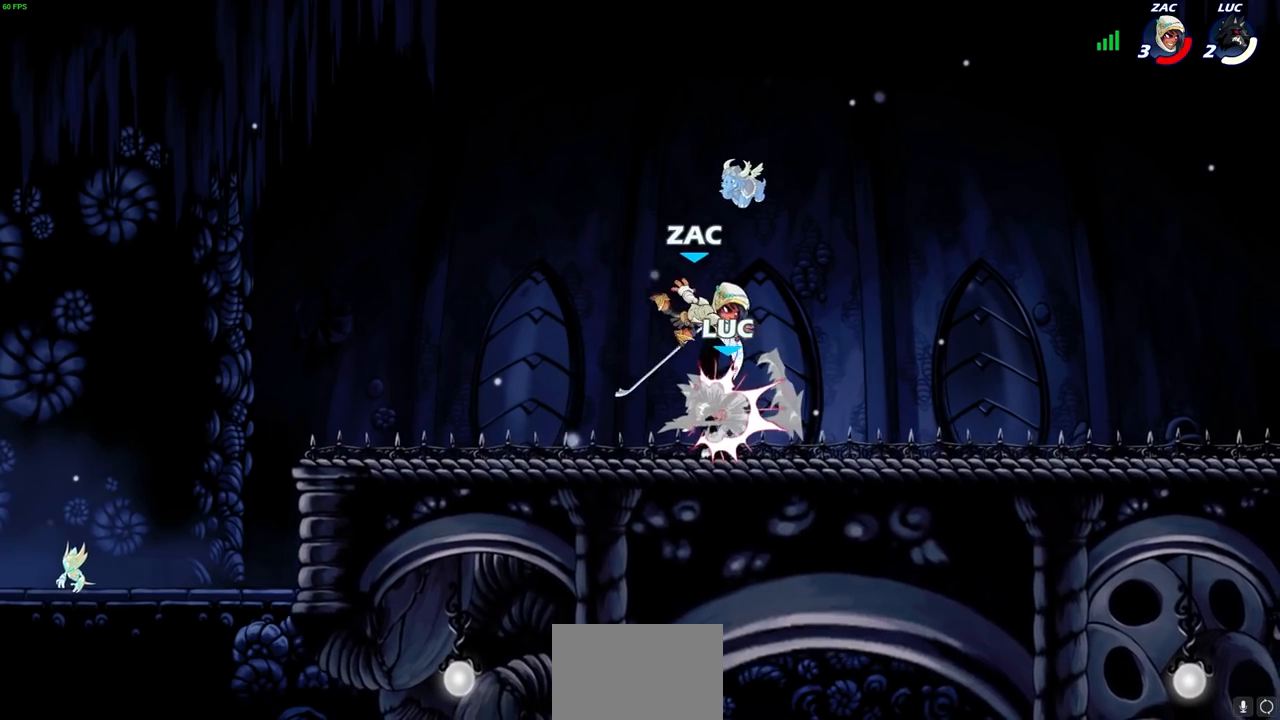
{"buttons": [], "left_stick": "left", "right_stick": "center", "events": [[83, "SQUARE", "up"], [217, "left_stick", "up-right"], [233, "R2", "down"], [483, "R2", "up"], [483, "left_stick", "left"]]}
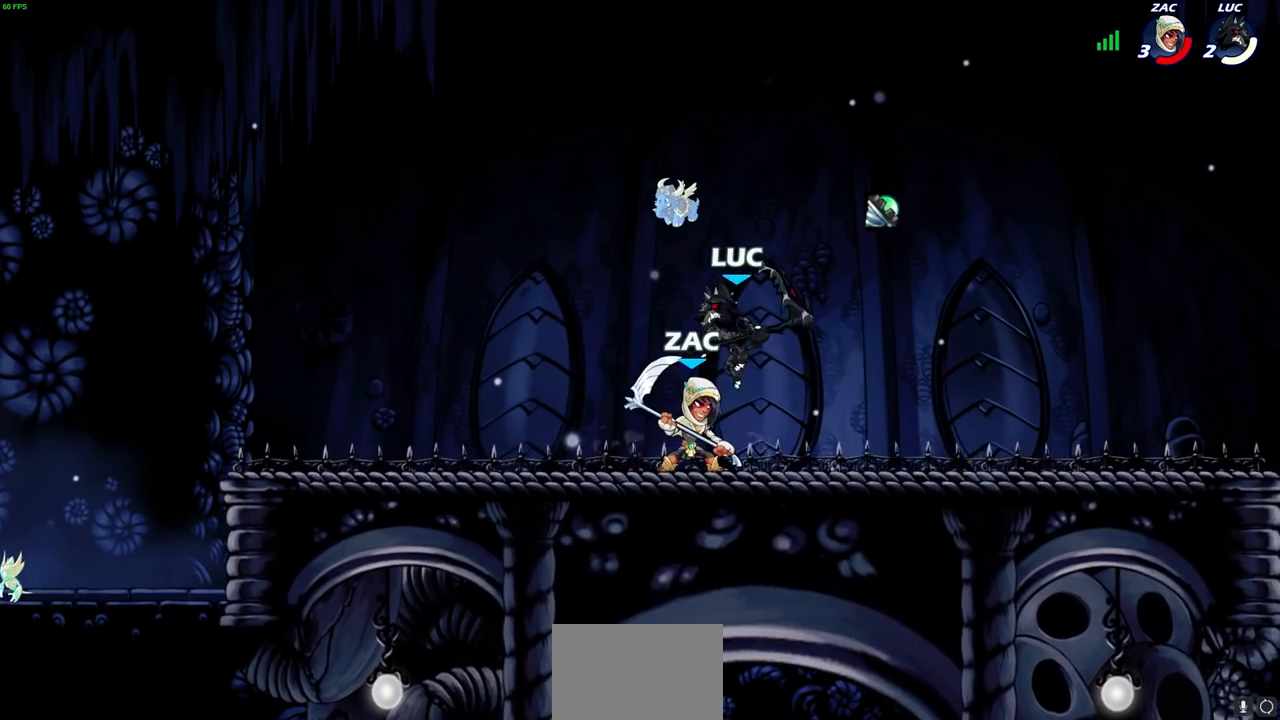
{"buttons": [], "left_stick": "down-left", "right_stick": "center", "events": [[33, "left_stick", "down-left"], [117, "SQUARE", "down"], [200, "SQUARE", "up"], [233, "left_stick", "down"], [333, "left_stick", "down-left"]]}
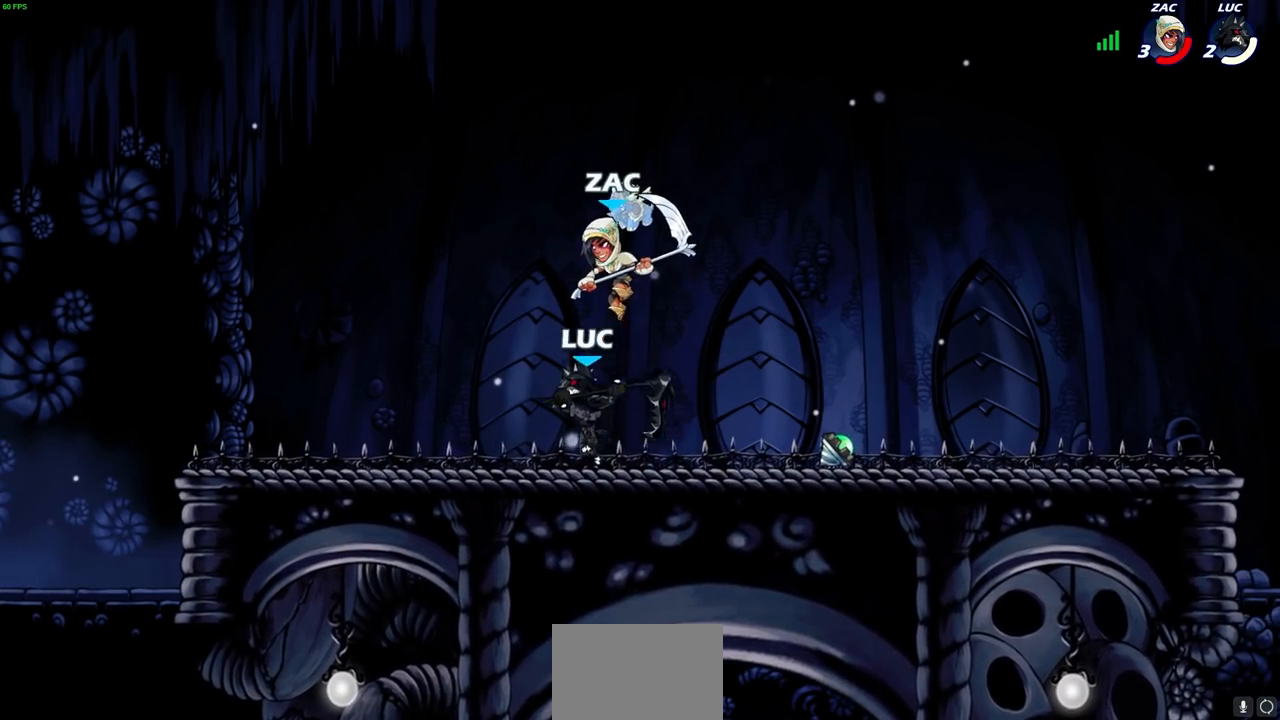
{"buttons": [], "left_stick": "center", "right_stick": "center", "events": [[67, "left_stick", "up-left"], [117, "left_stick", "up-right"], [500, "left_stick", "center"]]}
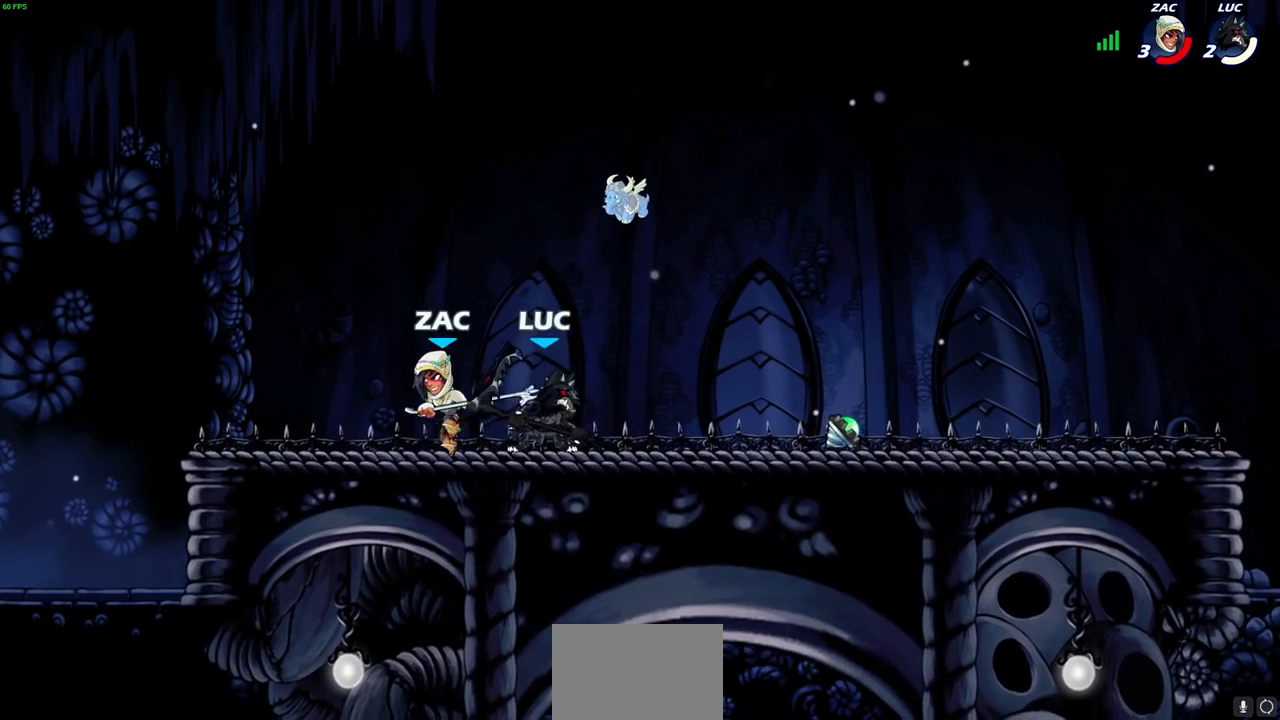
{"buttons": [], "left_stick": "down-left", "right_stick": "center", "events": [[67, "left_stick", "up-left"], [150, "SQUARE", "down"], [167, "left_stick", "left"], [233, "SQUARE", "up"], [450, "left_stick", "down-left"]]}
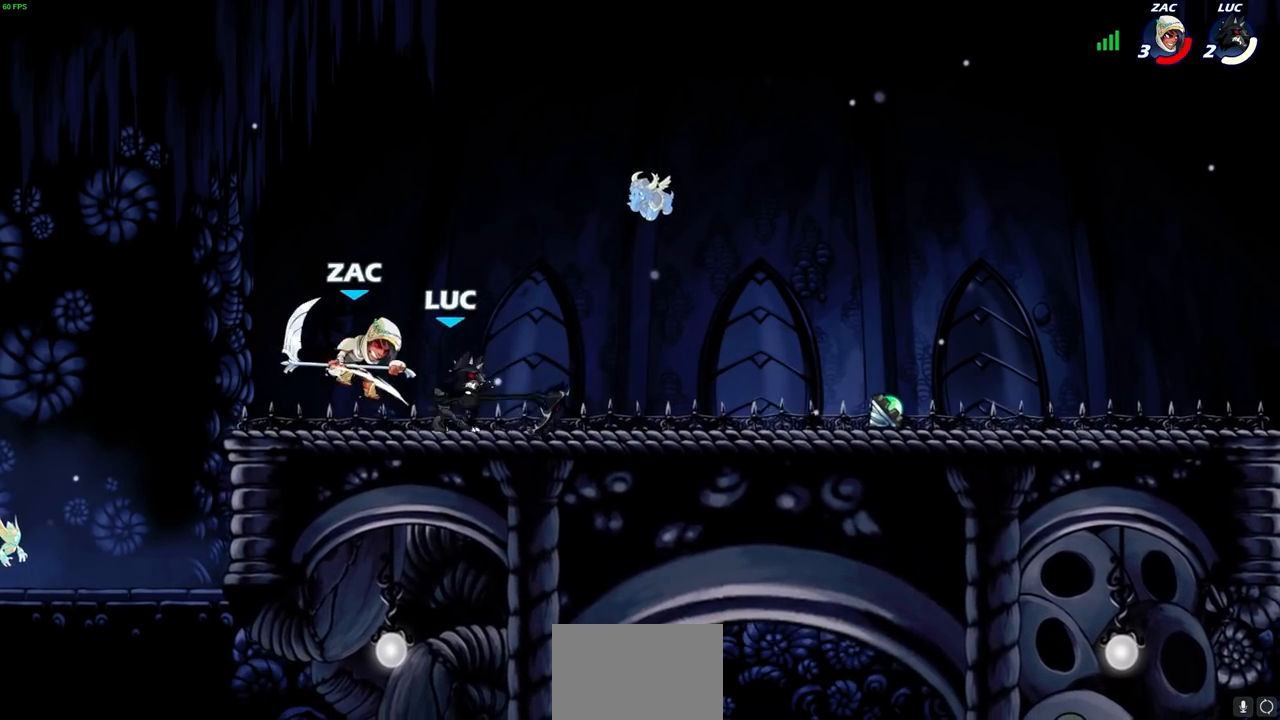
{"buttons": [], "left_stick": "center", "right_stick": "center", "events": [[167, "left_stick", "left"], [350, "left_stick", "center"]]}
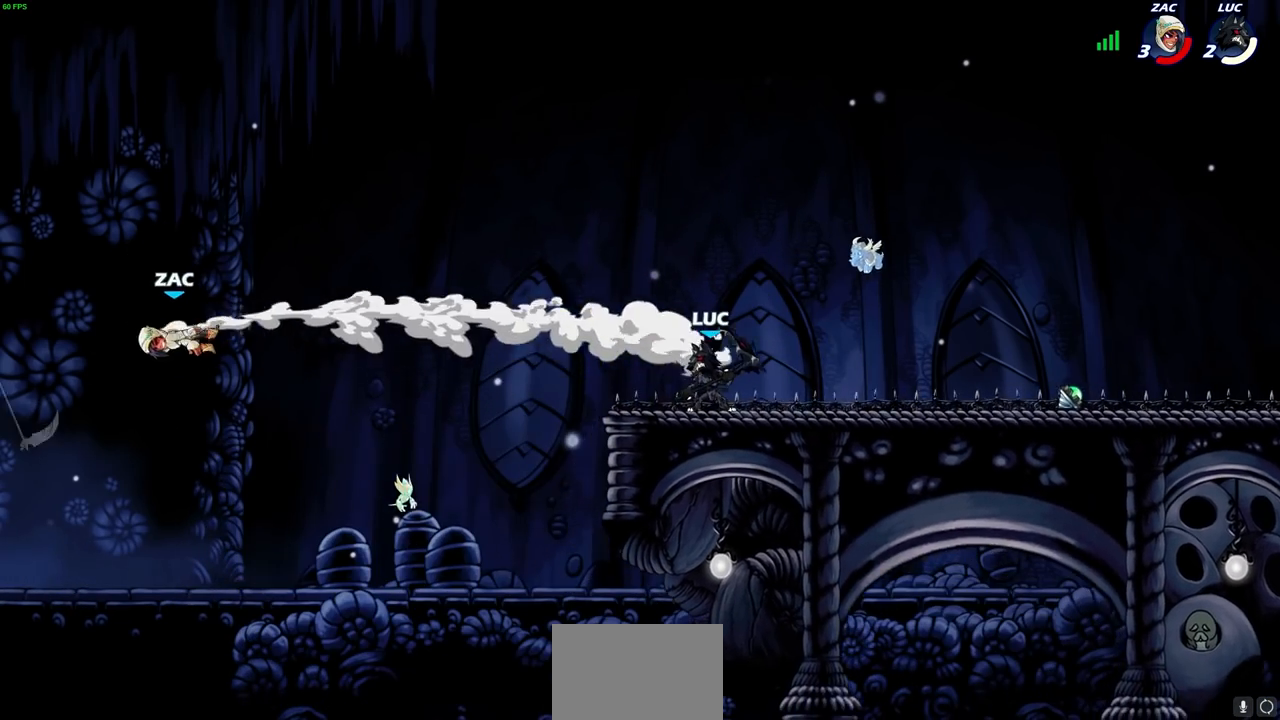
{"buttons": [], "left_stick": "up-left", "right_stick": "center", "events": [[83, "left_stick", "right"], [333, "left_stick", "up-left"]]}
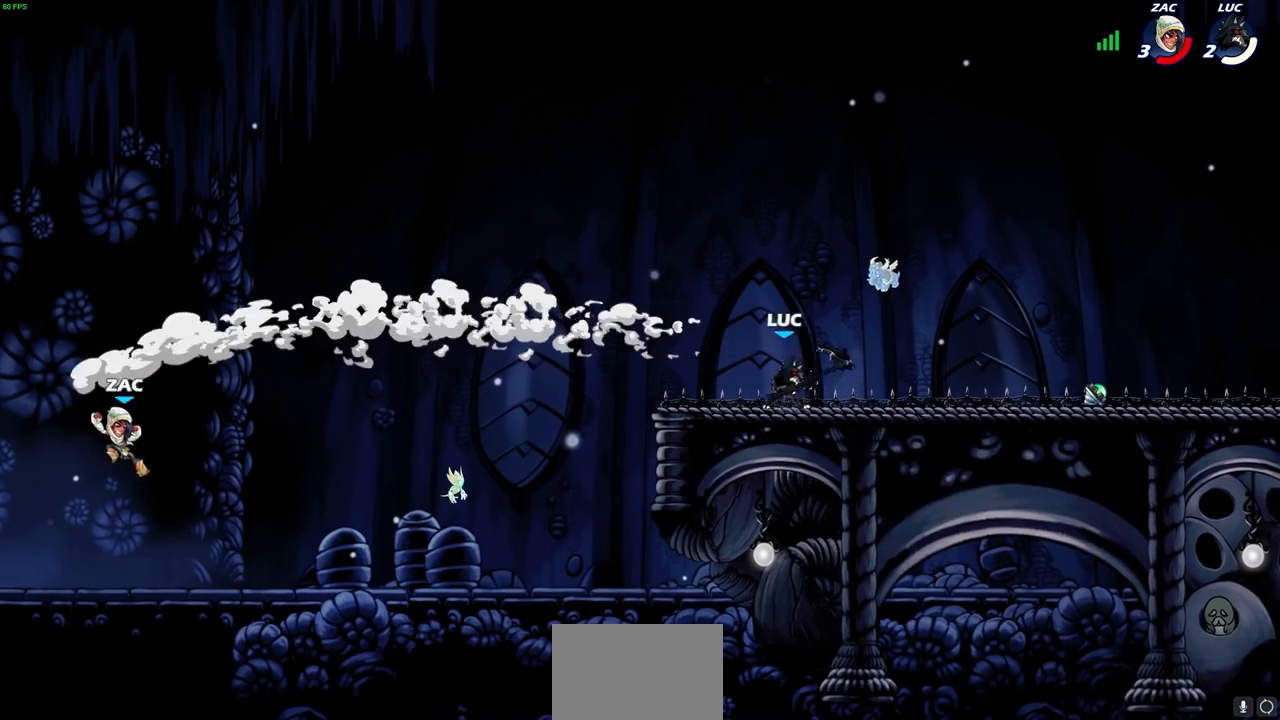
{"buttons": [], "left_stick": "center", "right_stick": "center", "events": [[83, "R2", "down"], [100, "CROSS", "down"], [150, "CROSS", "up"], [150, "R2", "up"], [150, "left_stick", "down-left"], [217, "R1", "down"], [317, "R1", "up"], [417, "left_stick", "center"]]}
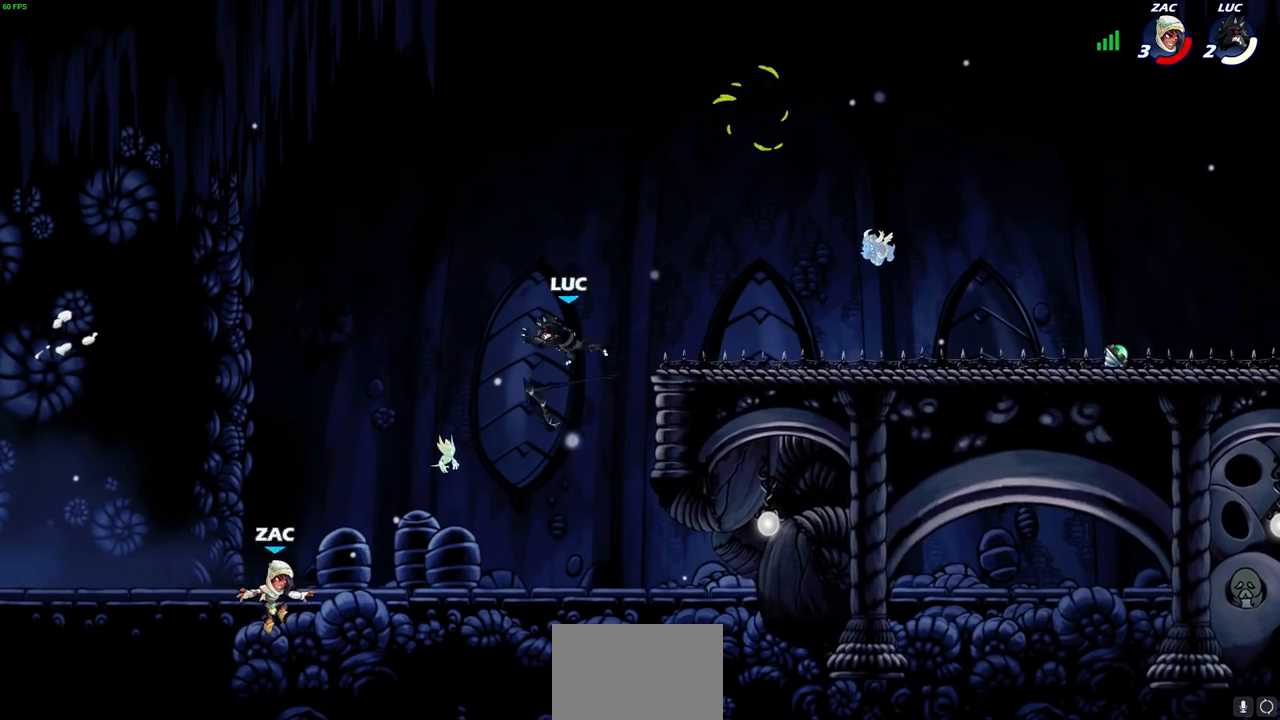
{"buttons": ["CIRCLE"], "left_stick": "up", "right_stick": "center", "events": [[350, "CROSS", "down"], [350, "left_stick", "up-left"], [400, "CIRCLE", "down"], [417, "CROSS", "up"], [500, "left_stick", "up"]]}
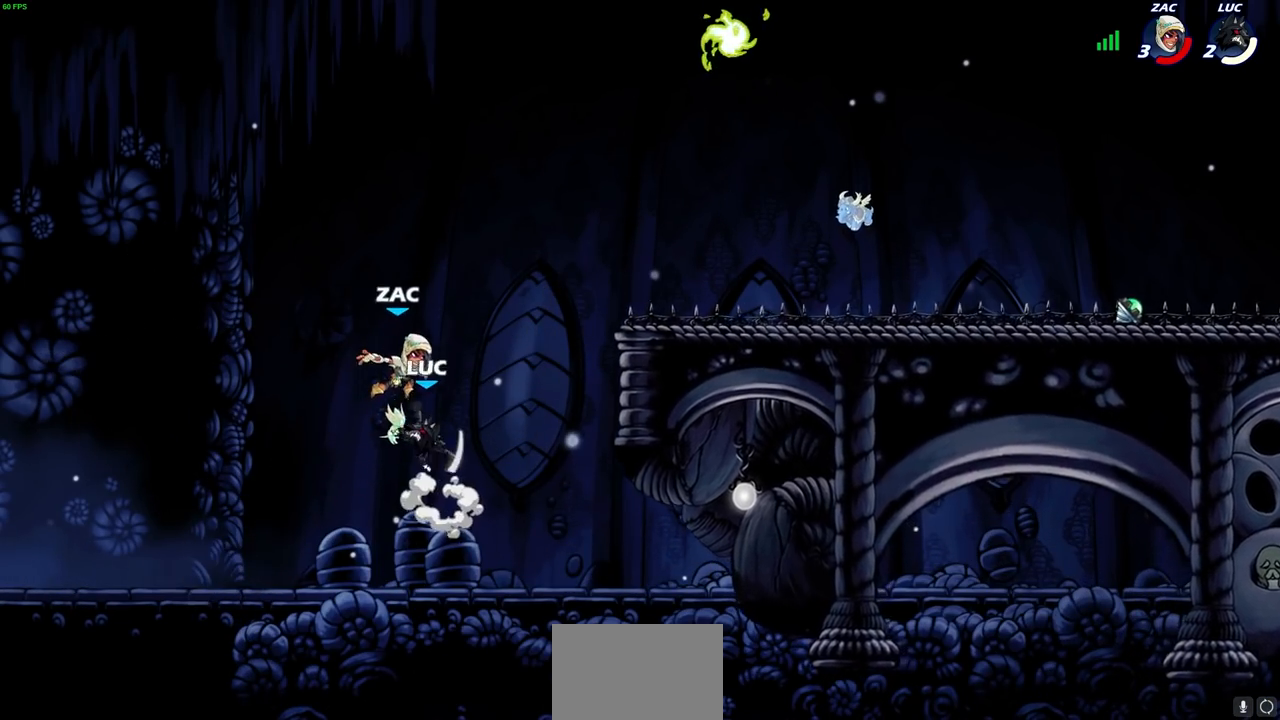
{"buttons": [], "left_stick": "up-right", "right_stick": "center", "events": [[17, "CIRCLE", "up"], [17, "left_stick", "up-right"]]}
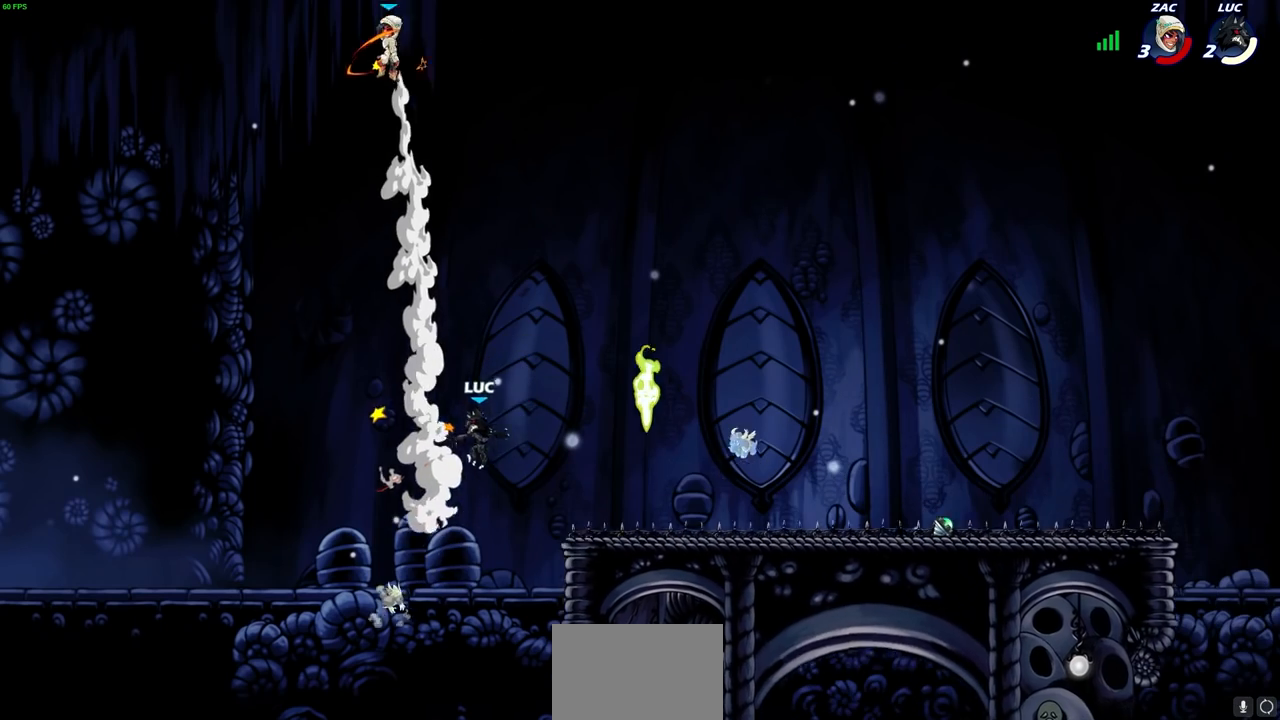
{"buttons": [], "left_stick": "down-left", "right_stick": "center", "events": [[17, "left_stick", "right"], [117, "left_stick", "down-right"], [433, "left_stick", "down-left"]]}
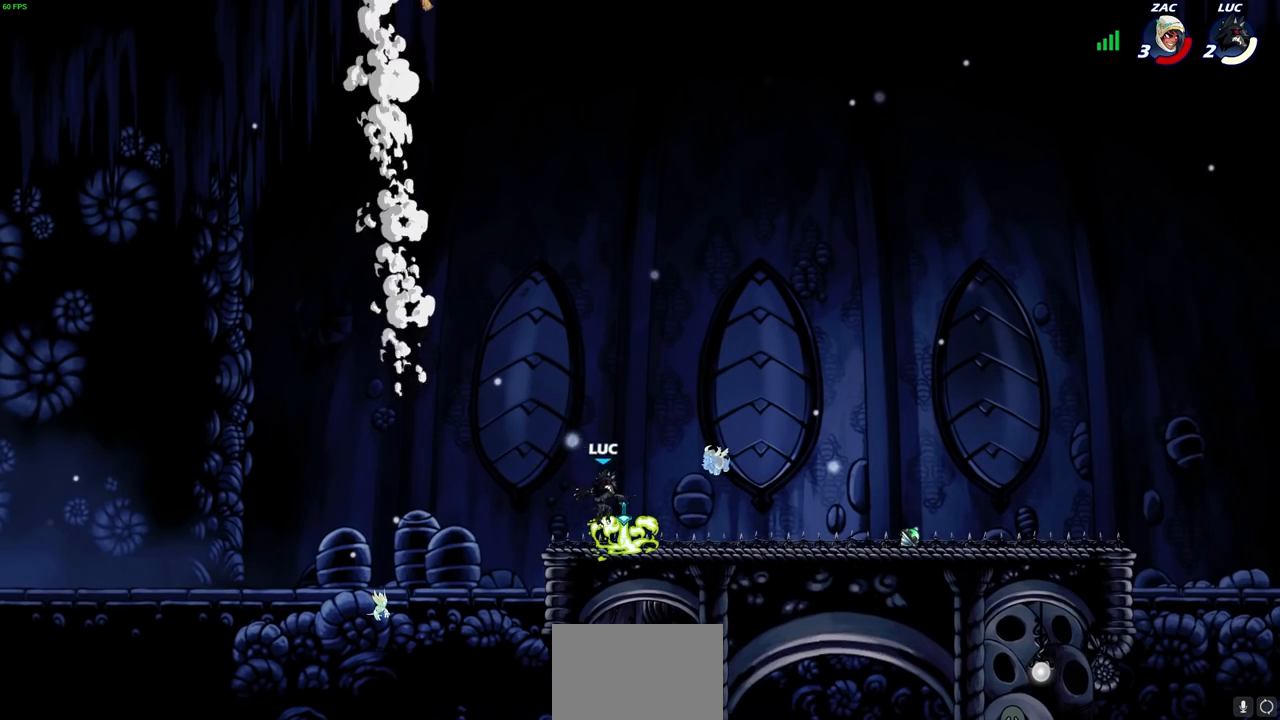
{"buttons": ["CROSS"], "left_stick": "up-right", "right_stick": "center", "events": [[50, "R1", "down"], [100, "CROSS", "down"], [133, "left_stick", "up-left"], [217, "CROSS", "up"], [217, "R1", "up"], [333, "left_stick", "up-right"], [400, "left_stick", "right"], [450, "CROSS", "down"], [500, "left_stick", "up-right"]]}
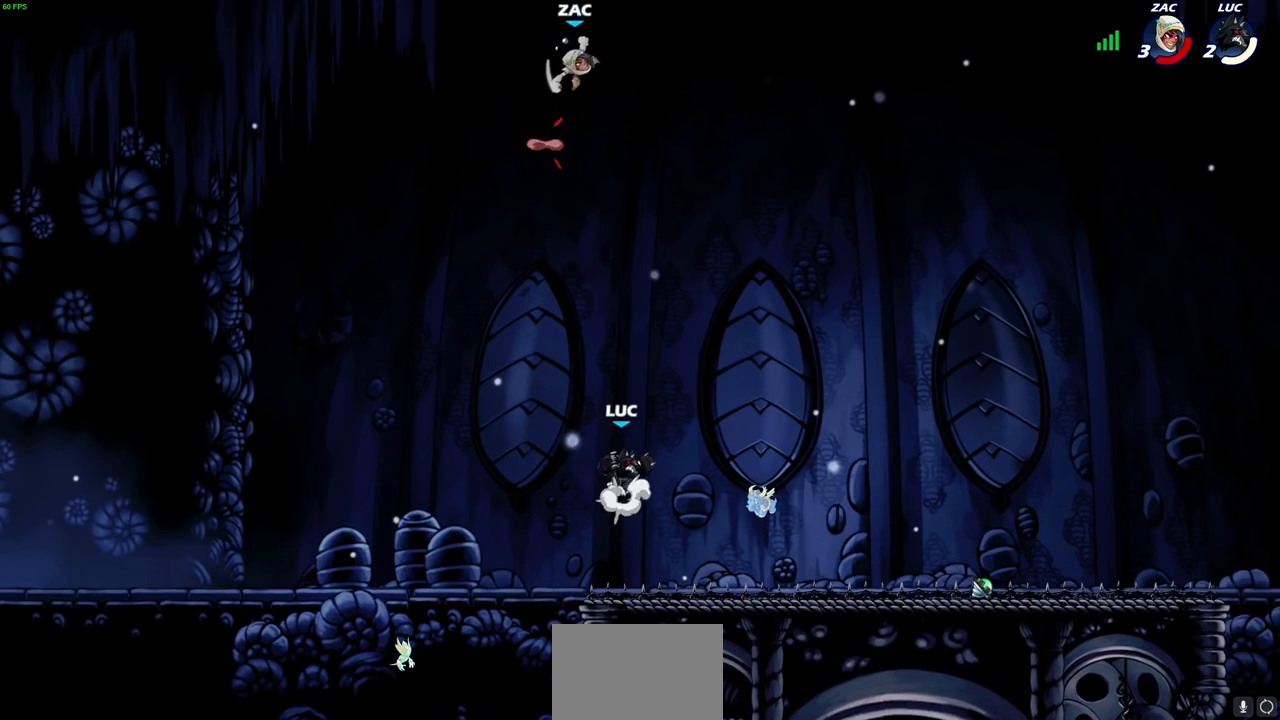
{"buttons": [], "left_stick": "center", "right_stick": "center", "events": [[83, "CROSS", "up"], [333, "left_stick", "center"]]}
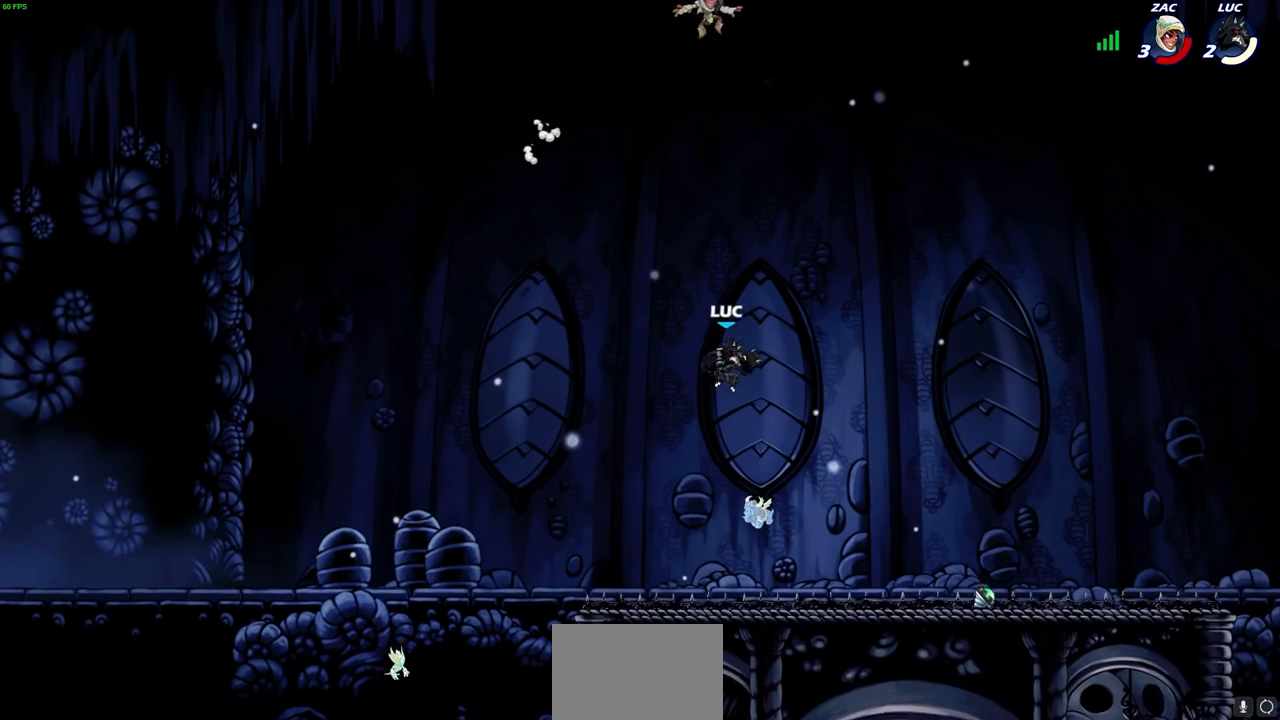
{"buttons": [], "left_stick": "center", "right_stick": "center", "events": [[50, "R2", "down"], [83, "CIRCLE", "down"], [183, "R2", "up"], [200, "left_stick", "right"], [283, "left_stick", "center"], [450, "CIRCLE", "up"]]}
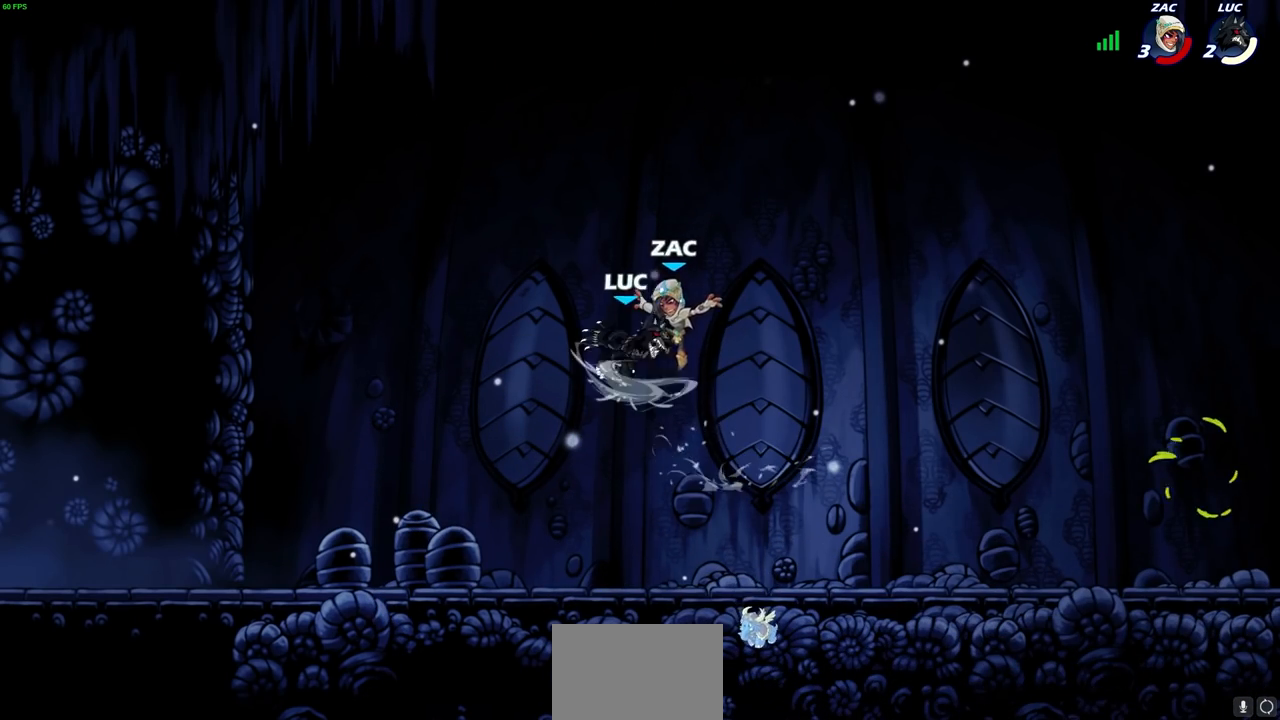
{"buttons": [], "left_stick": "right", "right_stick": "center", "events": [[383, "left_stick", "right"]]}
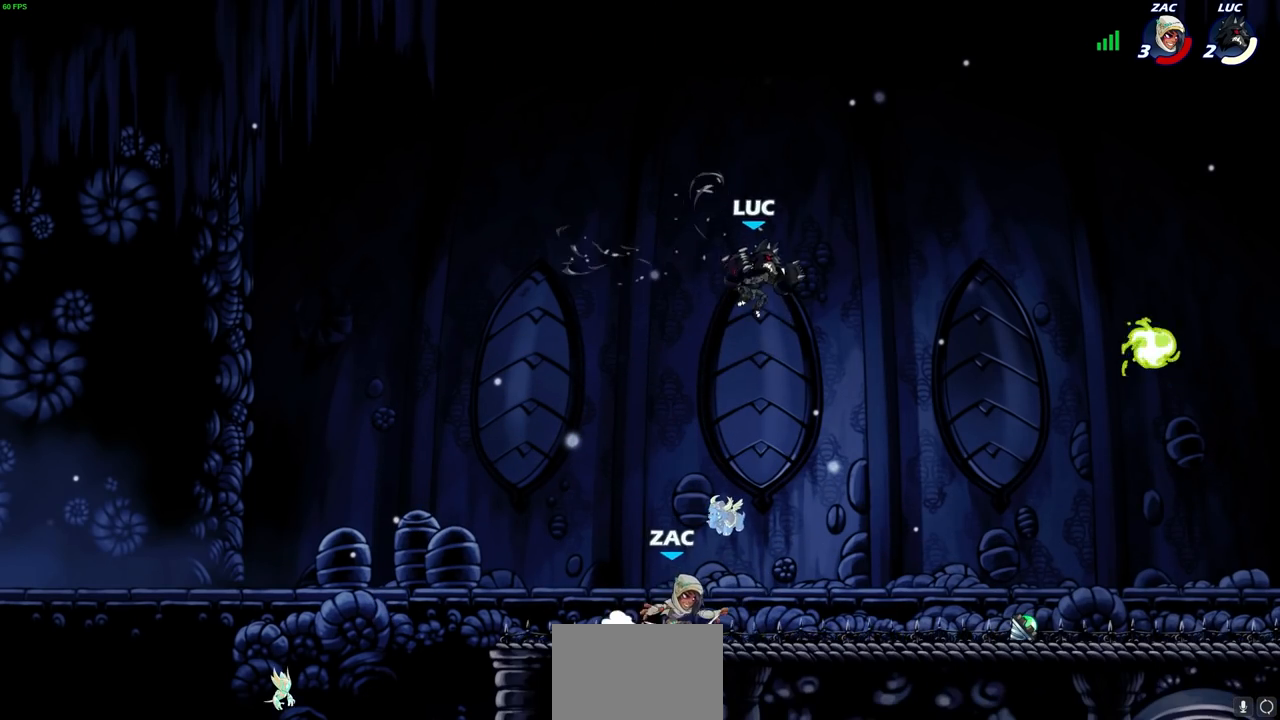
{"buttons": [], "left_stick": "center", "right_stick": "center", "events": [[33, "left_stick", "down-right"], [117, "SQUARE", "down"], [283, "SQUARE", "up"], [433, "left_stick", "center"]]}
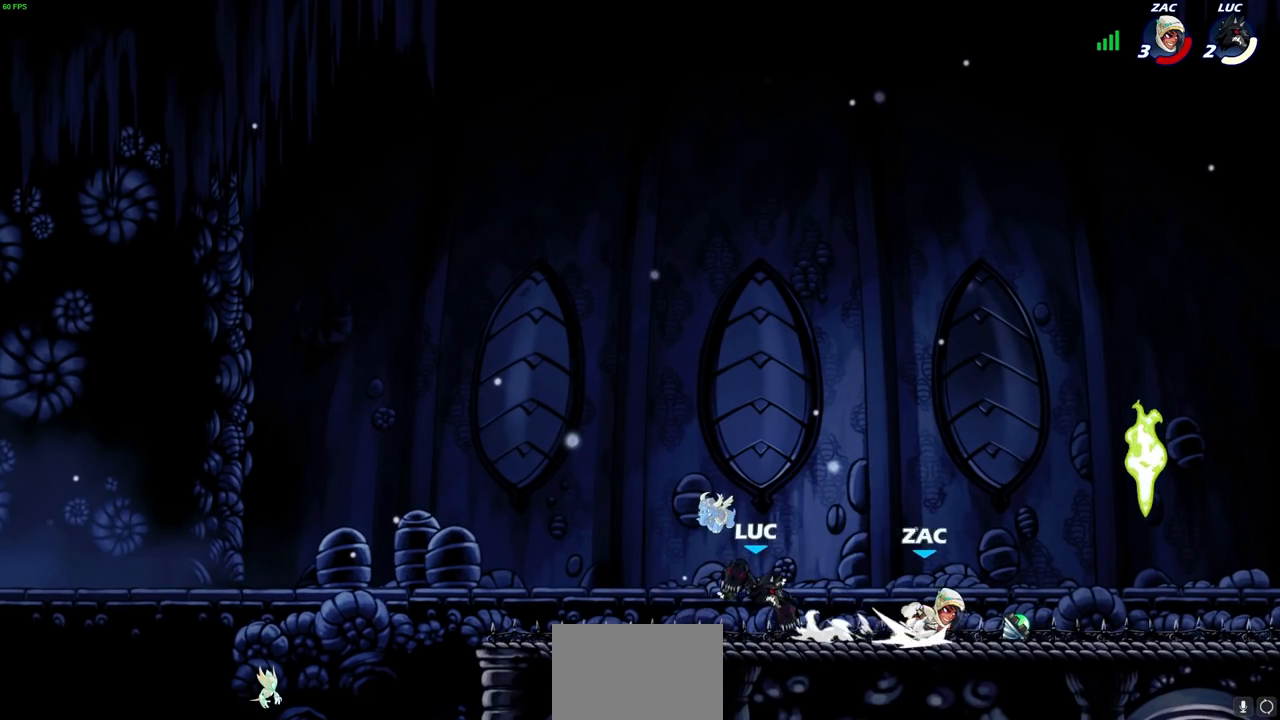
{"buttons": [], "left_stick": "center", "right_stick": "center", "events": []}
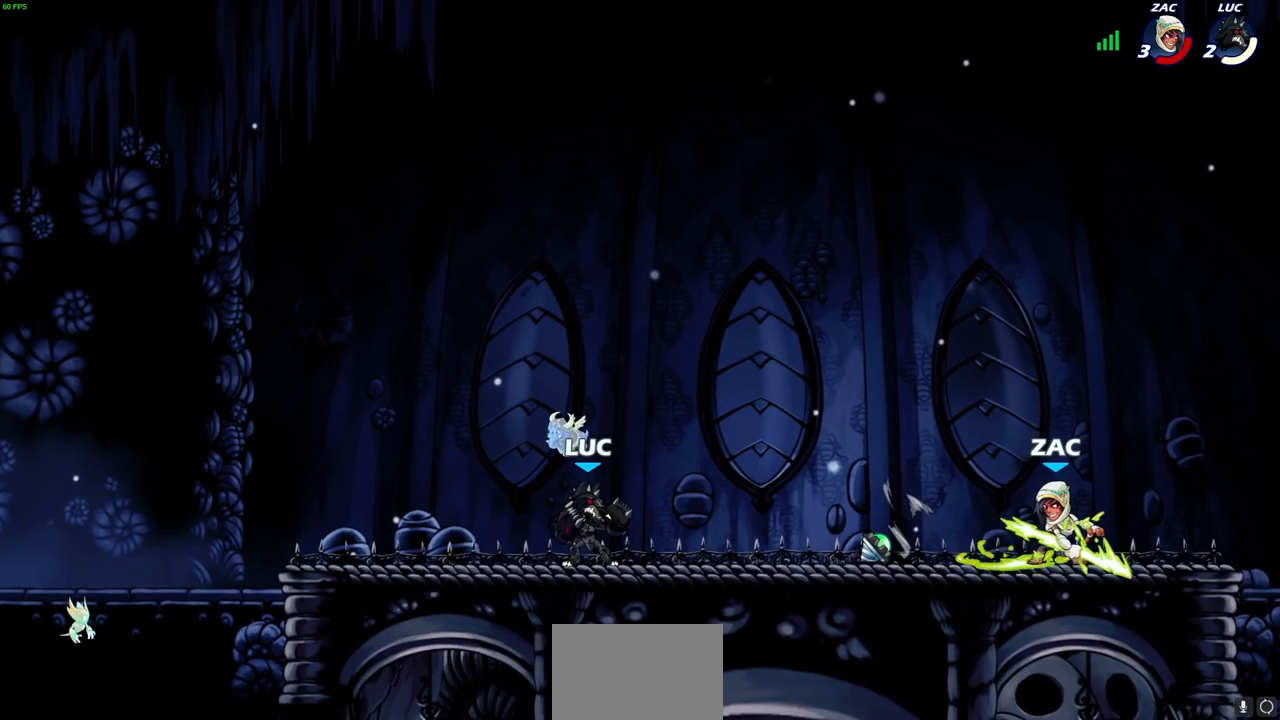
{"buttons": [], "left_stick": "down-right", "right_stick": "center", "events": [[167, "left_stick", "right"], [317, "left_stick", "down-right"]]}
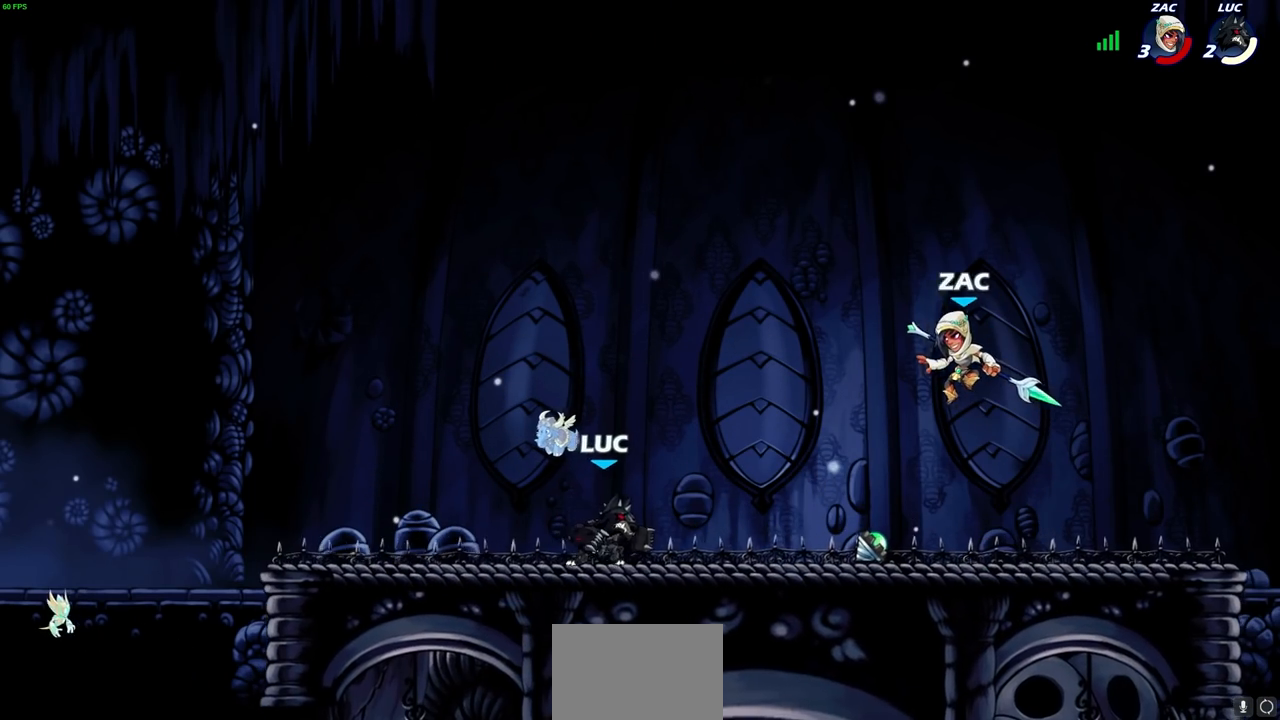
{"buttons": [], "left_stick": "center", "right_stick": "center", "events": [[133, "R2", "down"], [150, "left_stick", "down-left"], [183, "SQUARE", "down"], [217, "SQUARE", "up"], [267, "R2", "up"], [350, "left_stick", "center"]]}
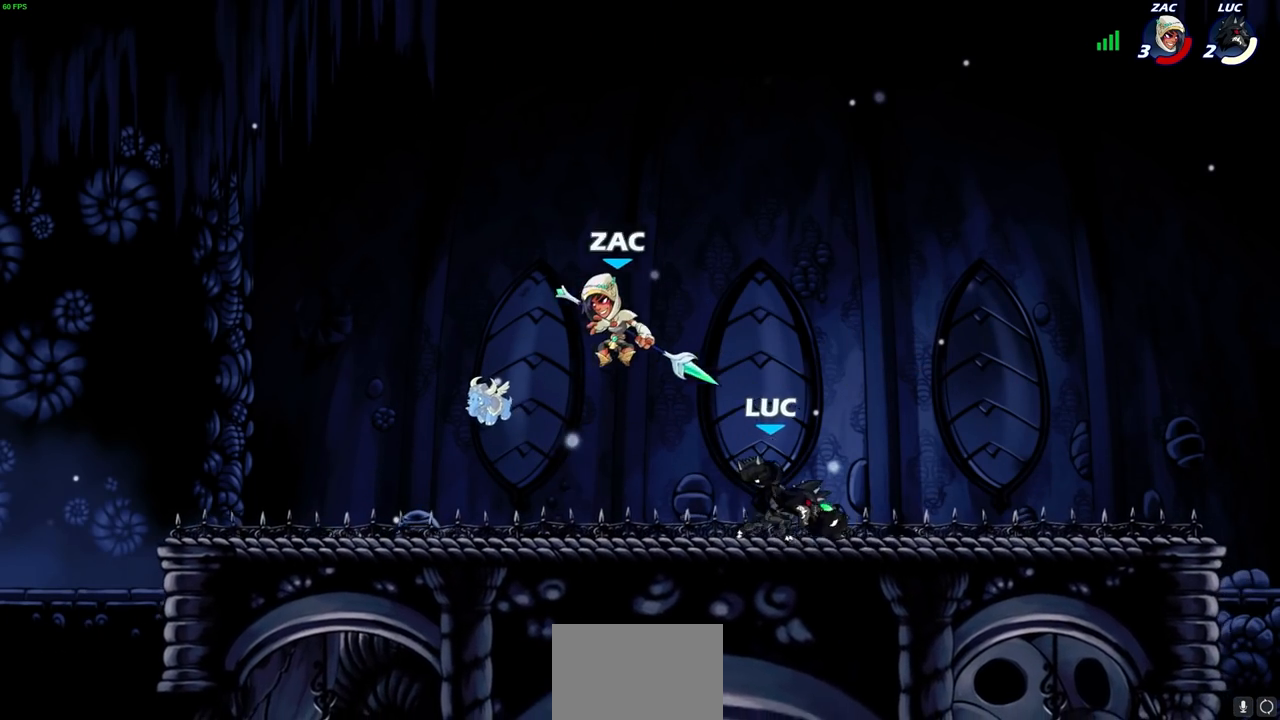
{"buttons": [], "left_stick": "left", "right_stick": "center", "events": [[150, "left_stick", "right"], [450, "left_stick", "down"], [500, "left_stick", "left"]]}
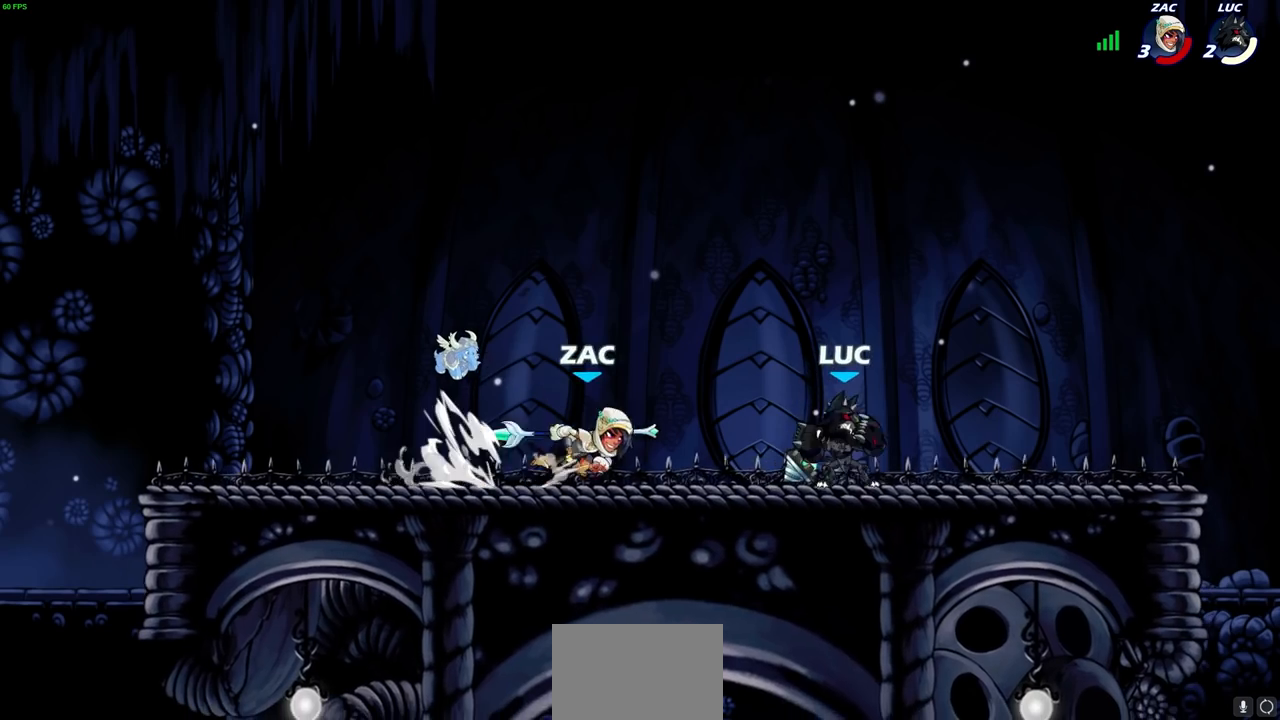
{"buttons": [], "left_stick": "right", "right_stick": "center", "events": [[183, "left_stick", "right"]]}
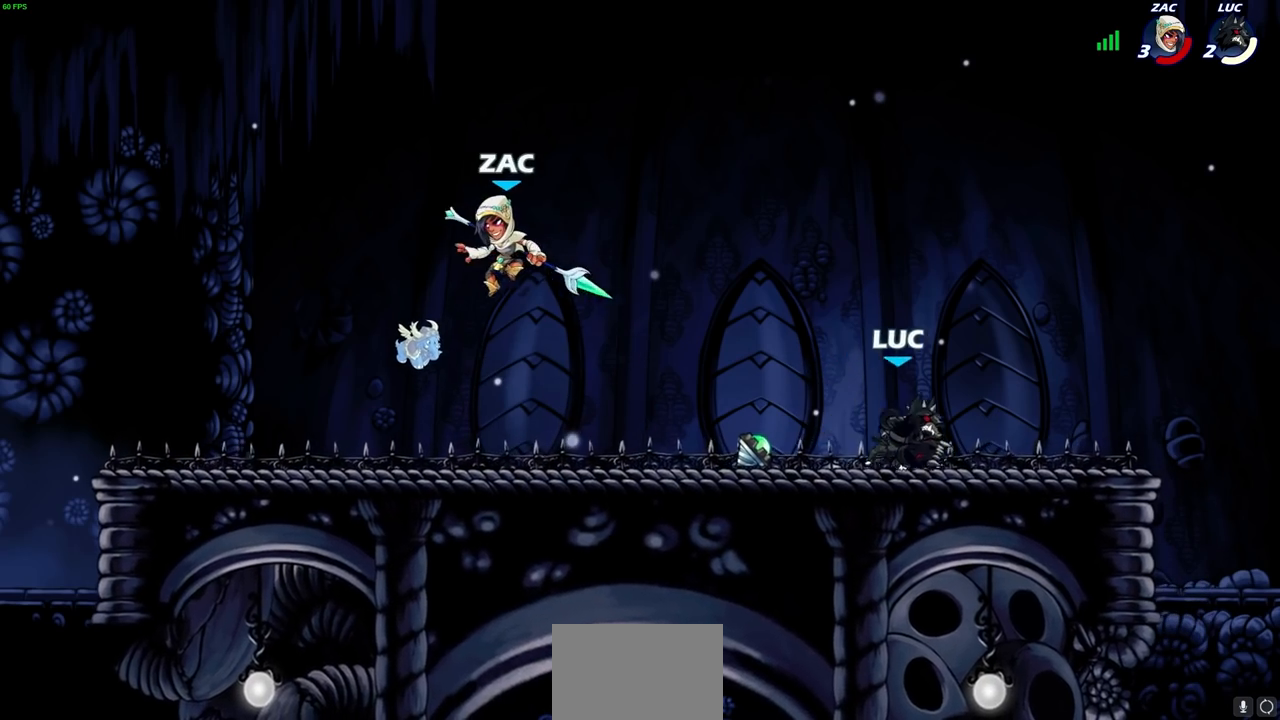
{"buttons": ["R2"], "left_stick": "left", "right_stick": "center", "events": [[83, "left_stick", "left"], [500, "R2", "down"]]}
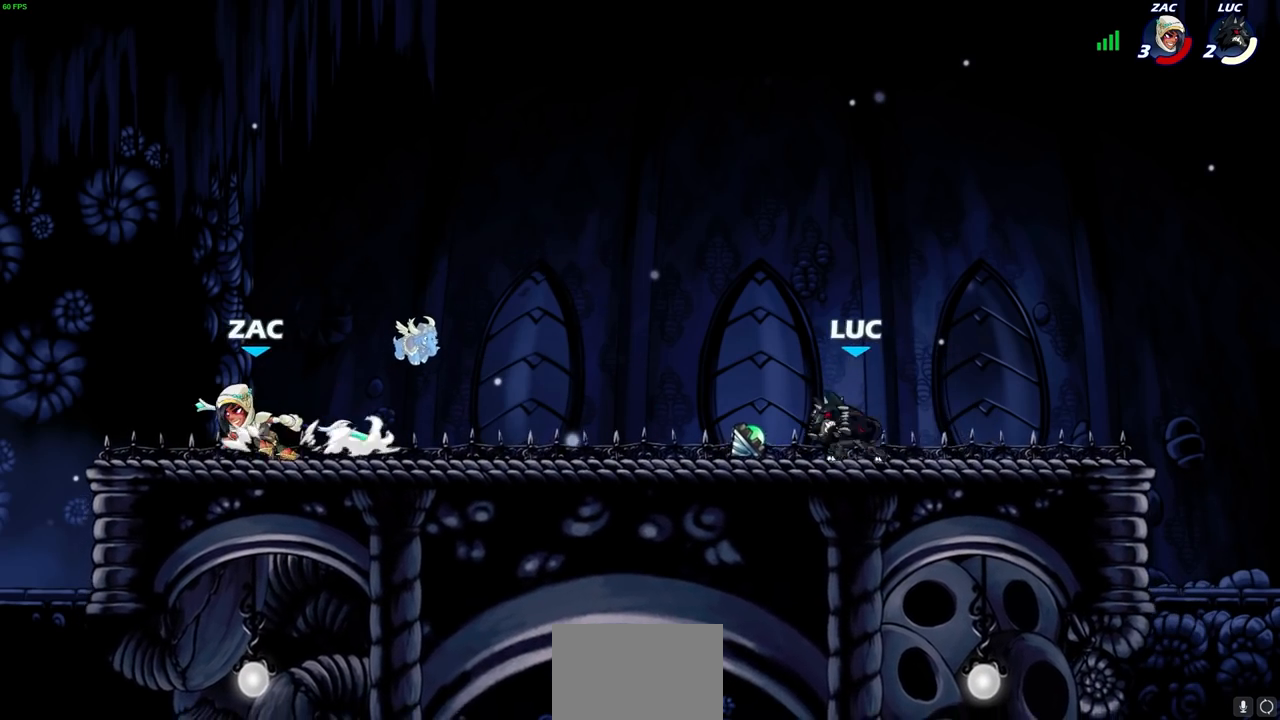
{"buttons": [], "left_stick": "left", "right_stick": "center", "events": [[33, "CIRCLE", "down"], [100, "CIRCLE", "up"], [117, "R2", "up"]]}
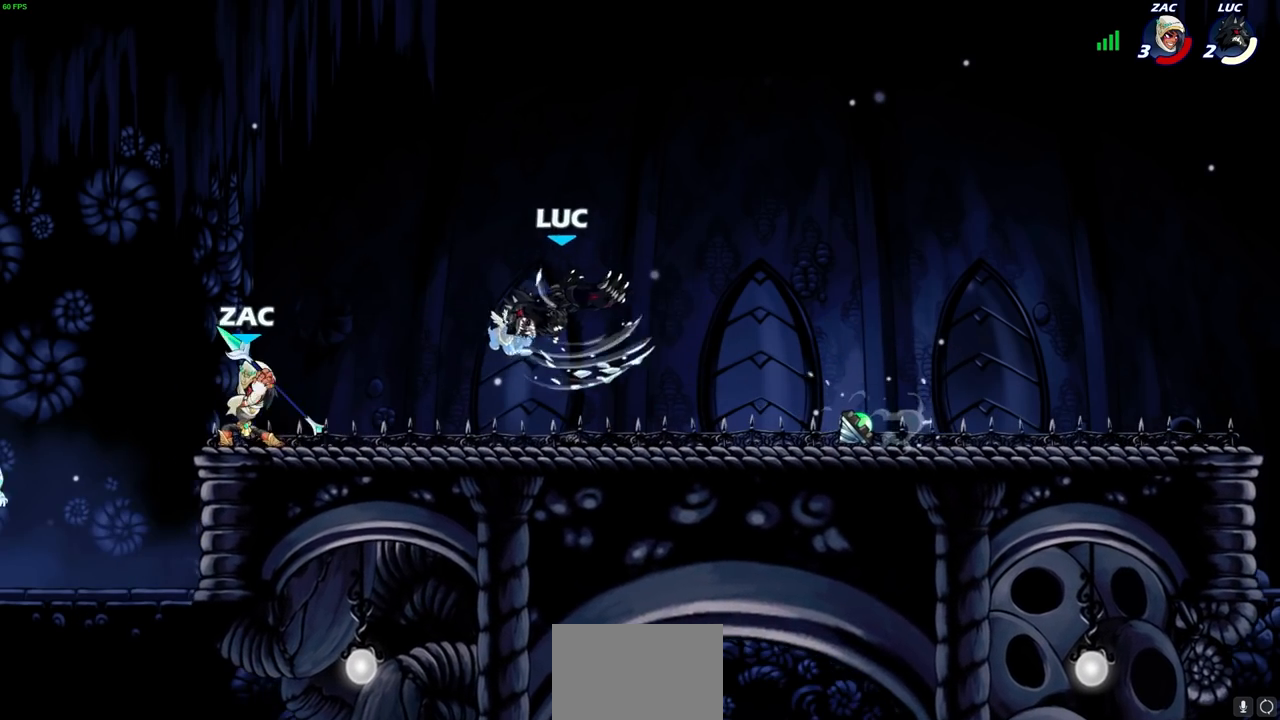
{"buttons": ["R2"], "left_stick": "up-left", "right_stick": "center", "events": [[83, "left_stick", "center"], [233, "left_stick", "right"], [317, "CROSS", "down"], [317, "left_stick", "up-right"], [400, "R2", "down"], [467, "CROSS", "up"], [500, "left_stick", "up-left"]]}
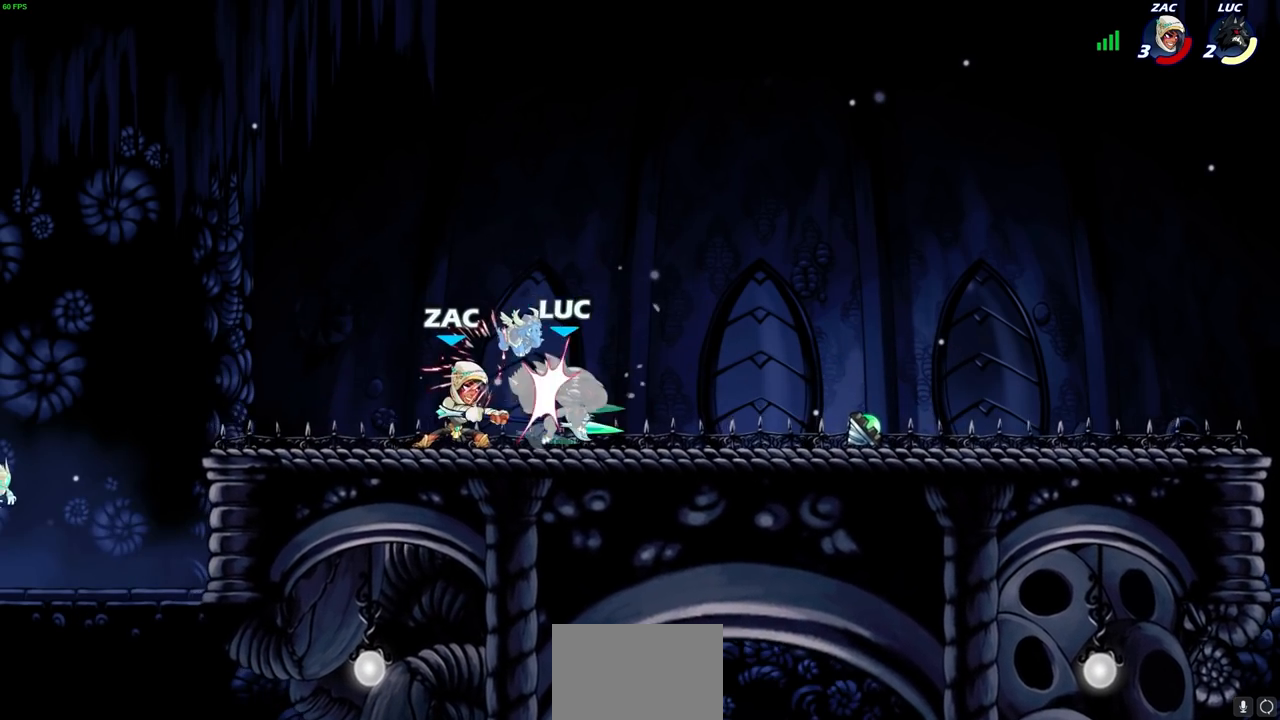
{"buttons": ["R2"], "left_stick": "left", "right_stick": "center", "events": [[67, "R2", "up"], [167, "left_stick", "center"], [233, "left_stick", "left"], [483, "R2", "down"]]}
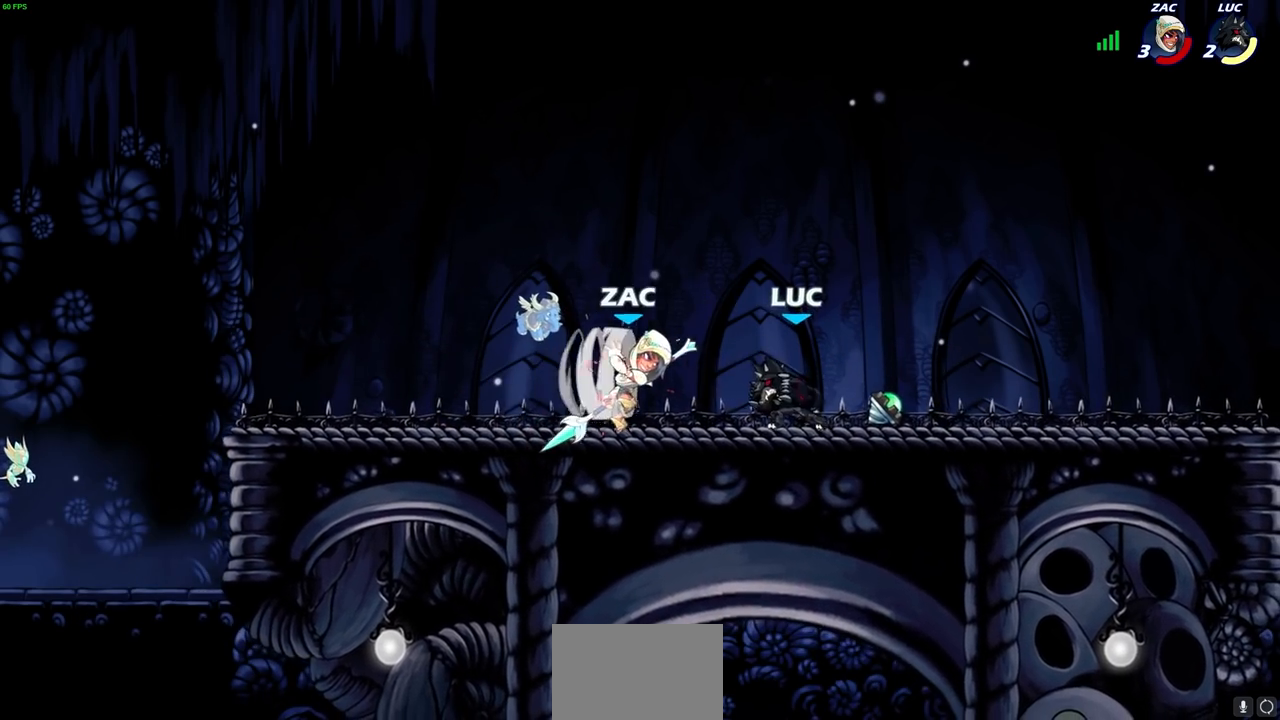
{"buttons": ["CROSS", "R2"], "left_stick": "right", "right_stick": "center", "events": [[150, "R2", "up"], [200, "left_stick", "up-right"], [250, "left_stick", "right"], [400, "R2", "down"], [433, "CROSS", "down"]]}
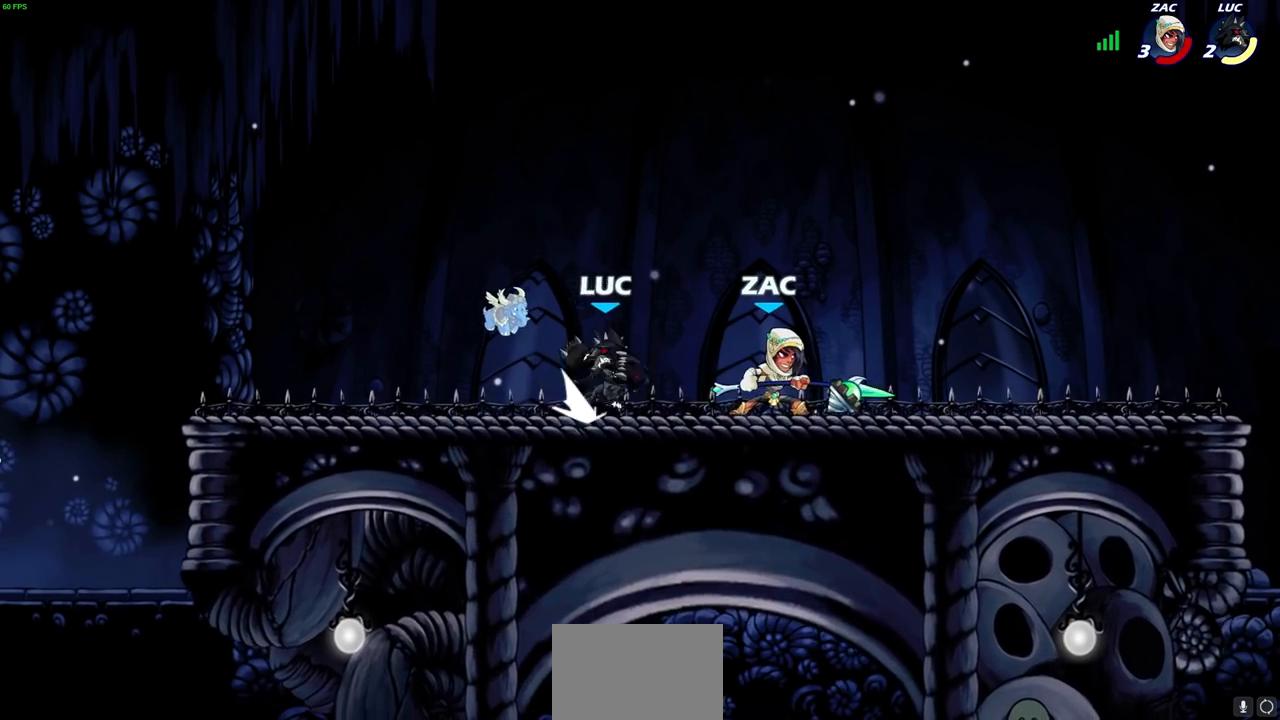
{"buttons": [], "left_stick": "center", "right_stick": "center", "events": [[33, "CROSS", "up"], [67, "R2", "up"], [167, "SQUARE", "down"], [200, "left_stick", "down-left"], [250, "SQUARE", "up"], [367, "left_stick", "center"]]}